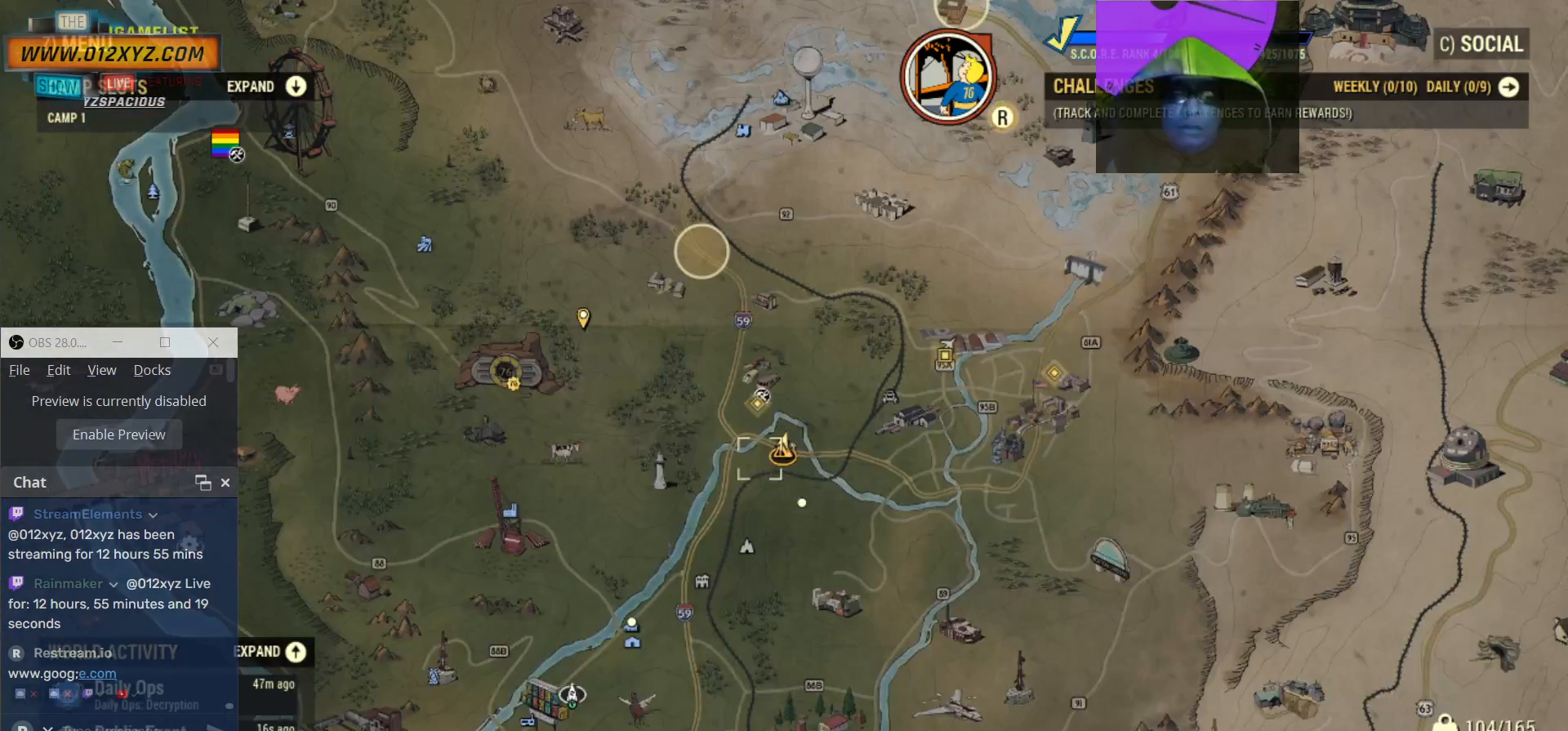
Gameplay with keyboard and mouse; each line is a JSON object with the keys and mouse buttons held at the frame after it. "events" lists presses ("down") and releases ("up") of "1", "2", "3", "4", "5", "a", "alt", "b", "c", "ctrl", "d", "e", "f", "g", "q", "r", "s", "shift", "space", "t", "tab", "v", "w", "x", "z", "mouse_left", "mouse_wheel", "mouse_right", "mouse_mb4" and "mouse_mb5" between this image and that frame as [ms after this image, input, new state], when the widget could be followed in between. "mouse_left", "mouse_wheel", "mouse_right", "mouse_mb4", "mouse_mb5" = the "left", "wheel", "right", "mb4", "mb5" buttons of the "mouse" list. No other keys are recorded. "wheel" means that the mouse wheel is clicked or scrolled. Not read: mouse_move.
{"keys": [], "mouse": [], "events": [[300, "z", "down"], [400, "z", "up"]]}
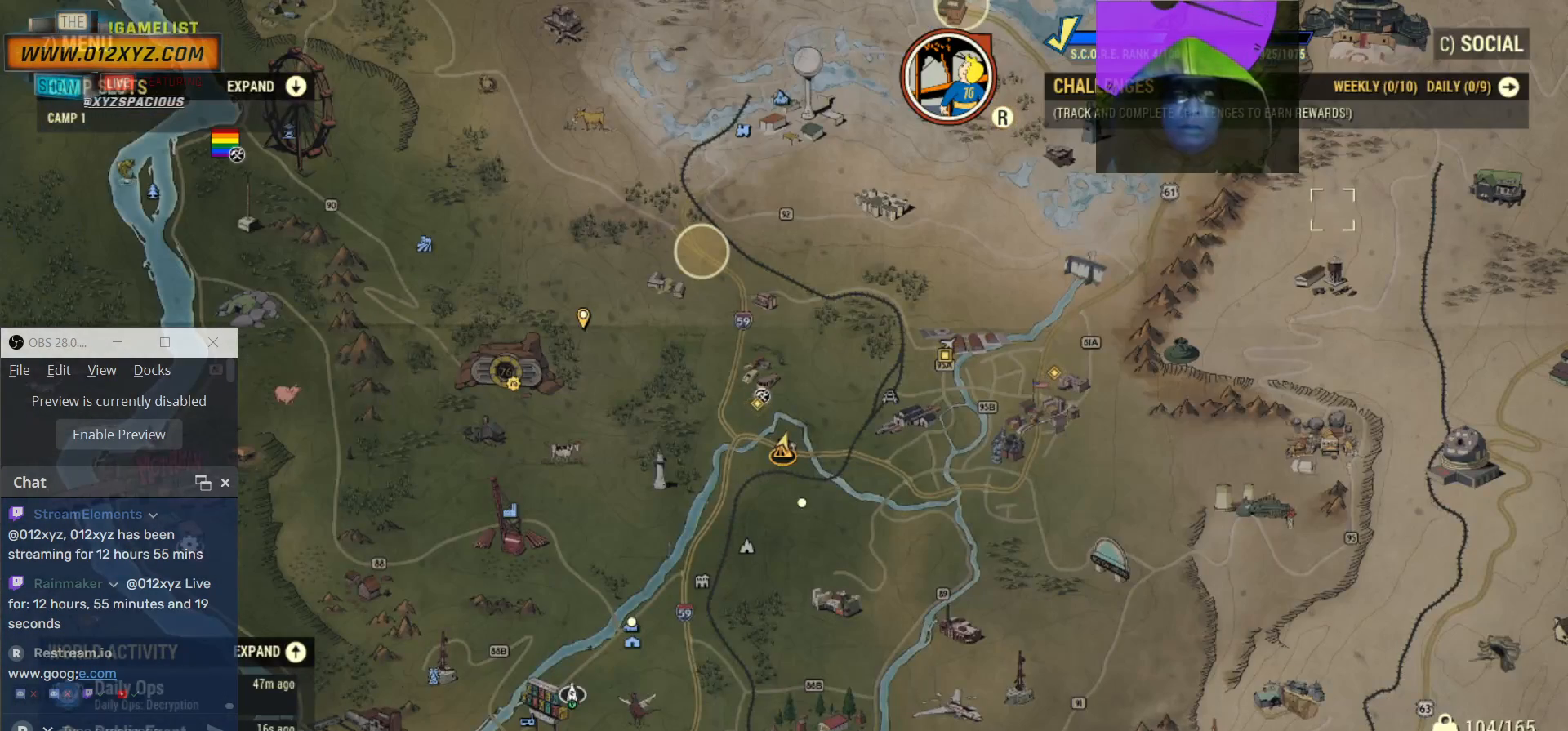
{"keys": [], "mouse": [], "events": []}
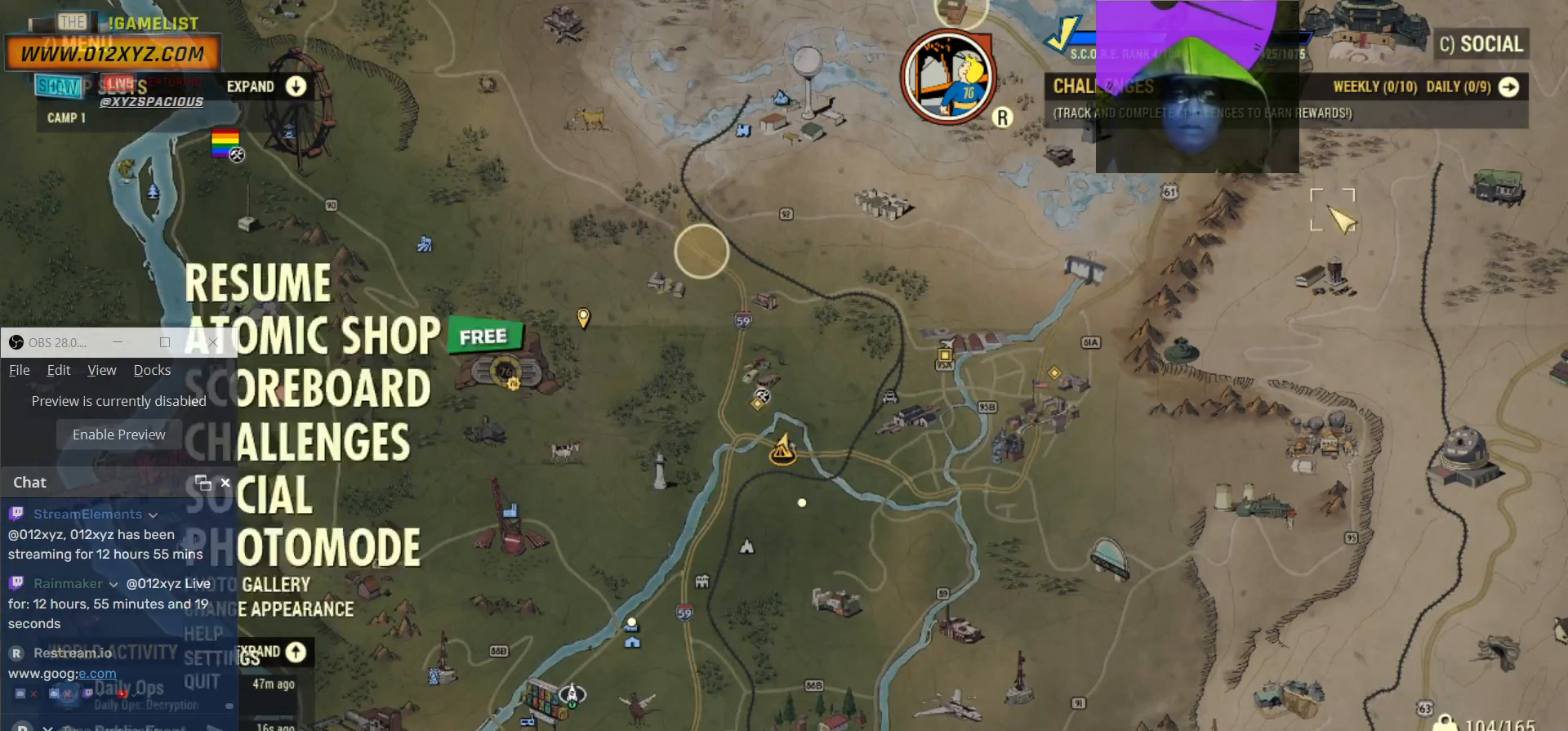
{"keys": [], "mouse": [], "events": []}
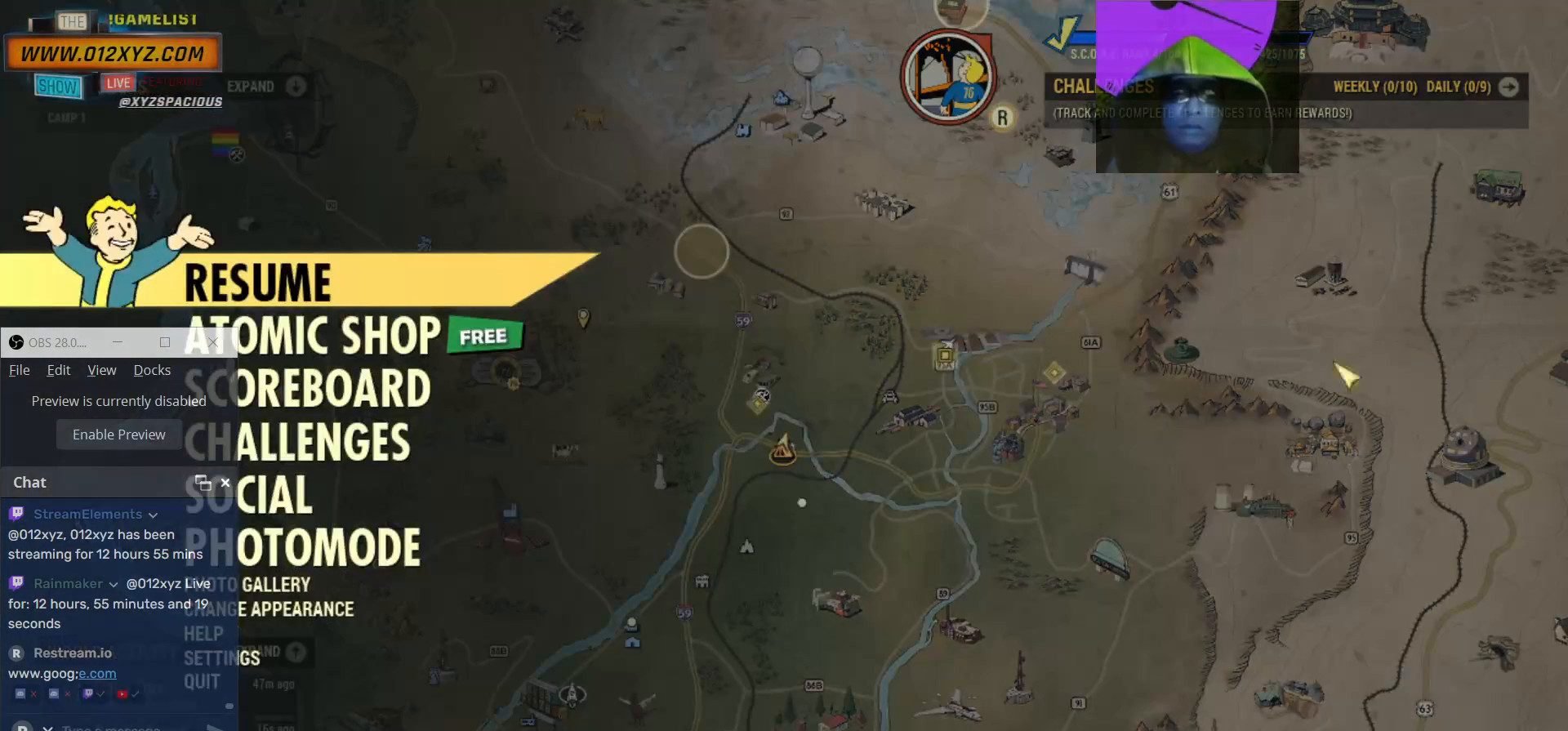
{"keys": [], "mouse": [], "events": []}
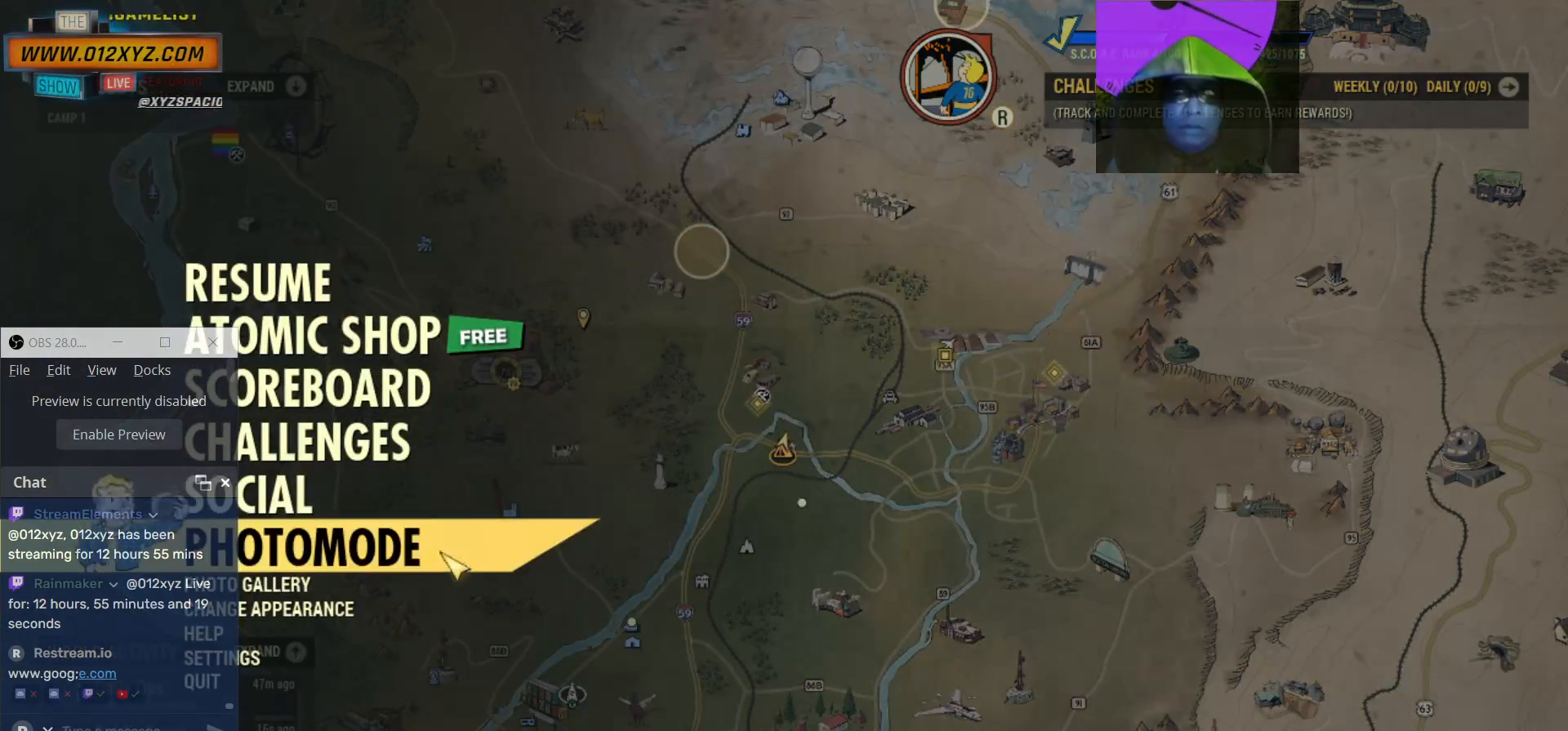
{"keys": [], "mouse": [], "events": []}
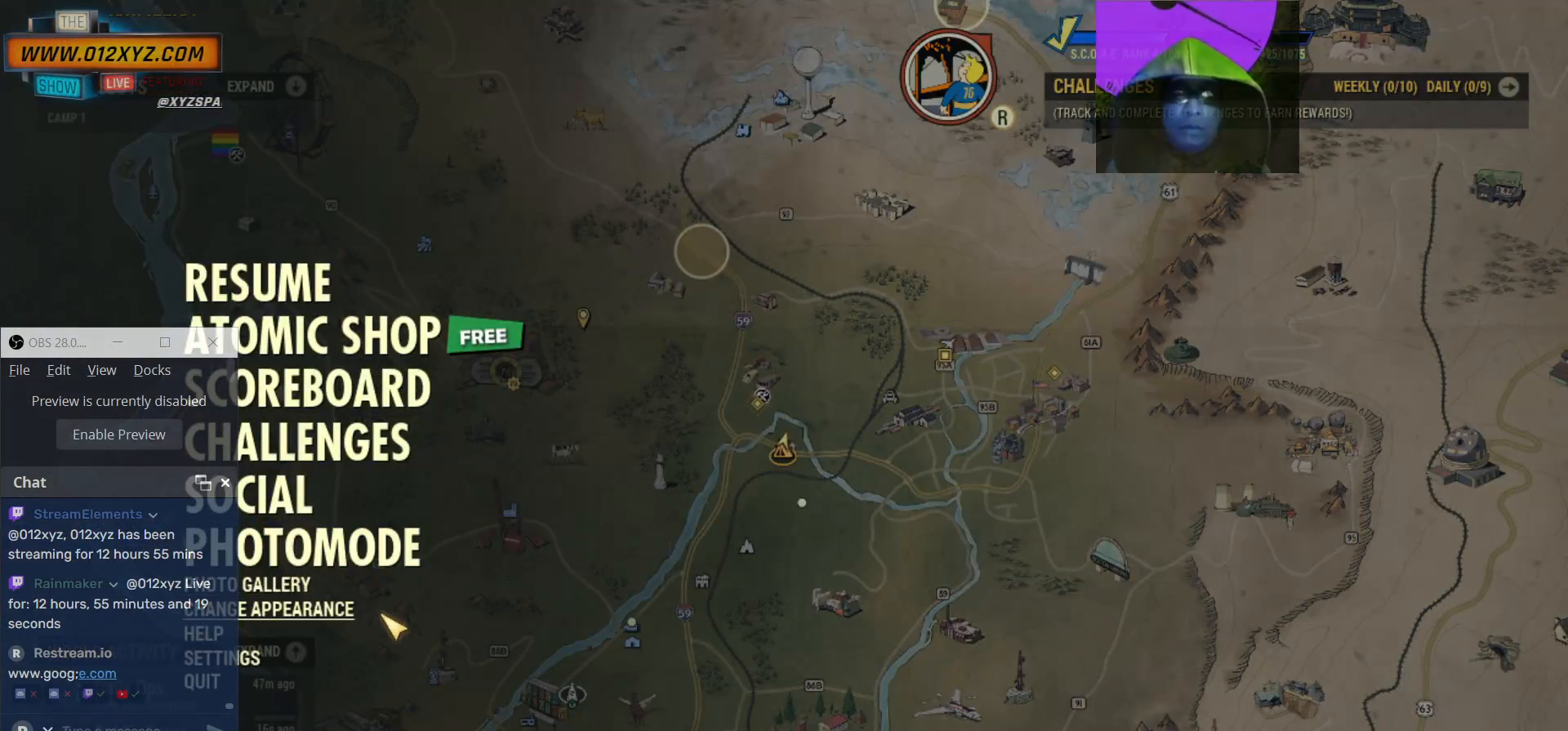
{"keys": [], "mouse": [], "events": []}
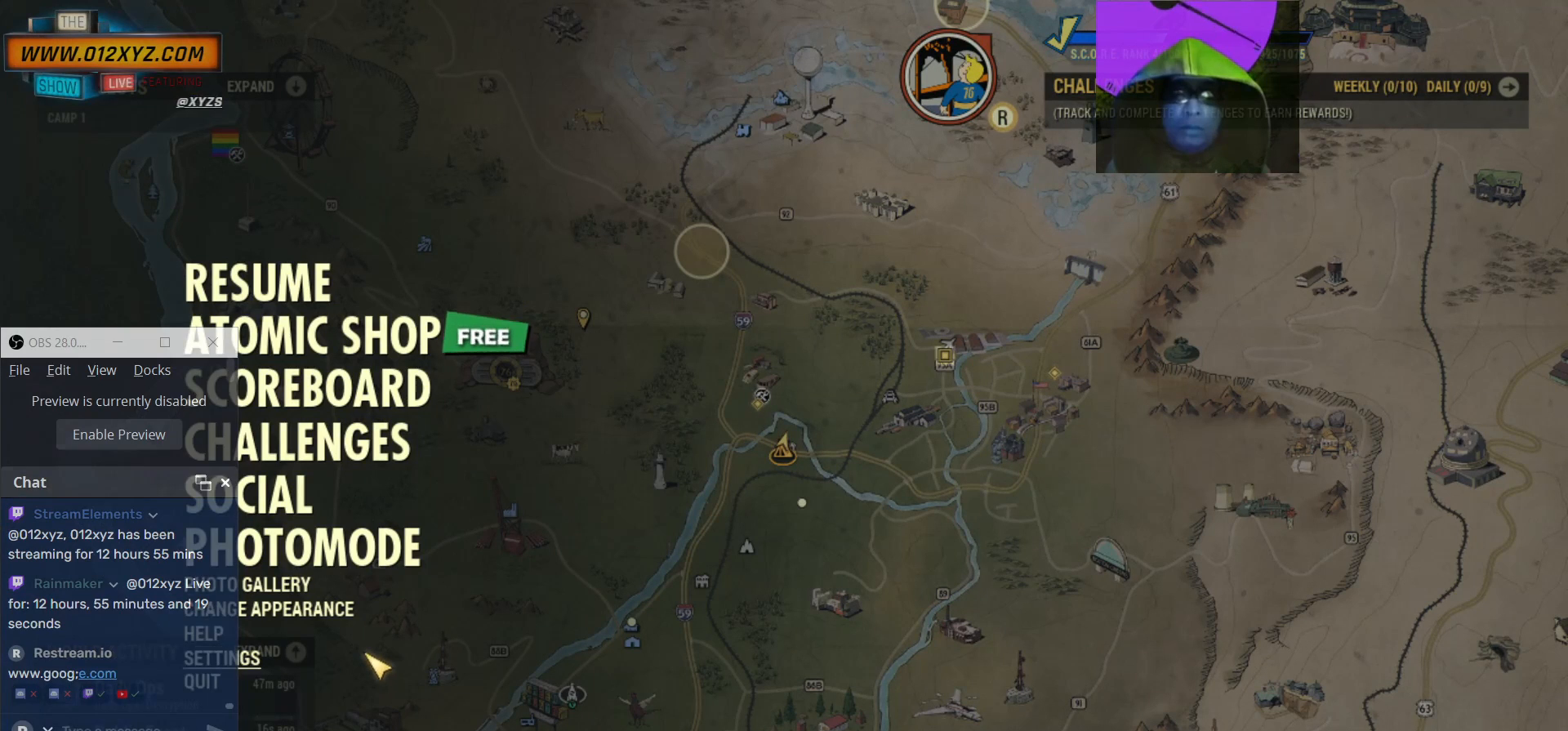
{"keys": [], "mouse": [], "events": []}
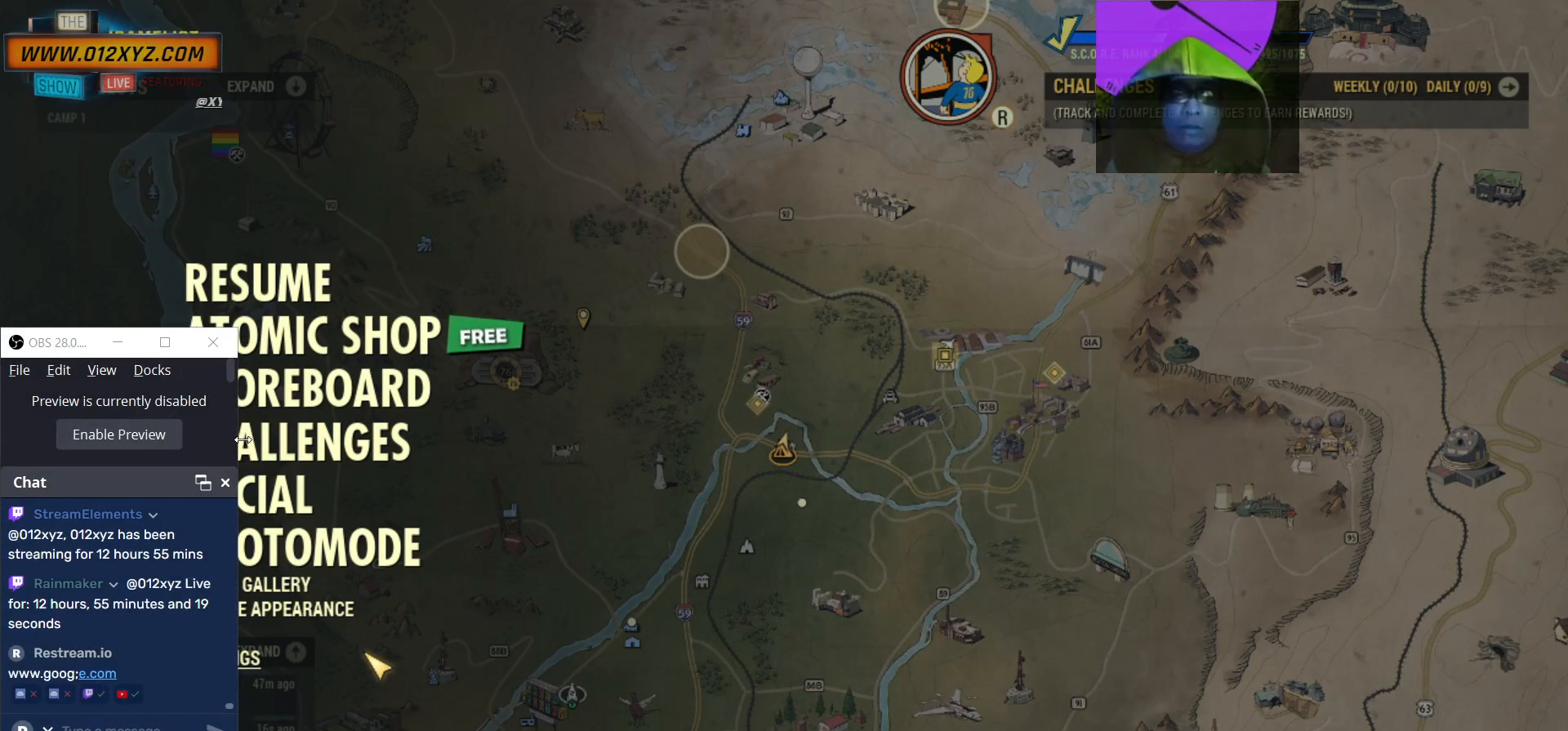
{"keys": [], "mouse": [], "events": [[400, "mouse_left", "down"], [500, "mouse_left", "up"]]}
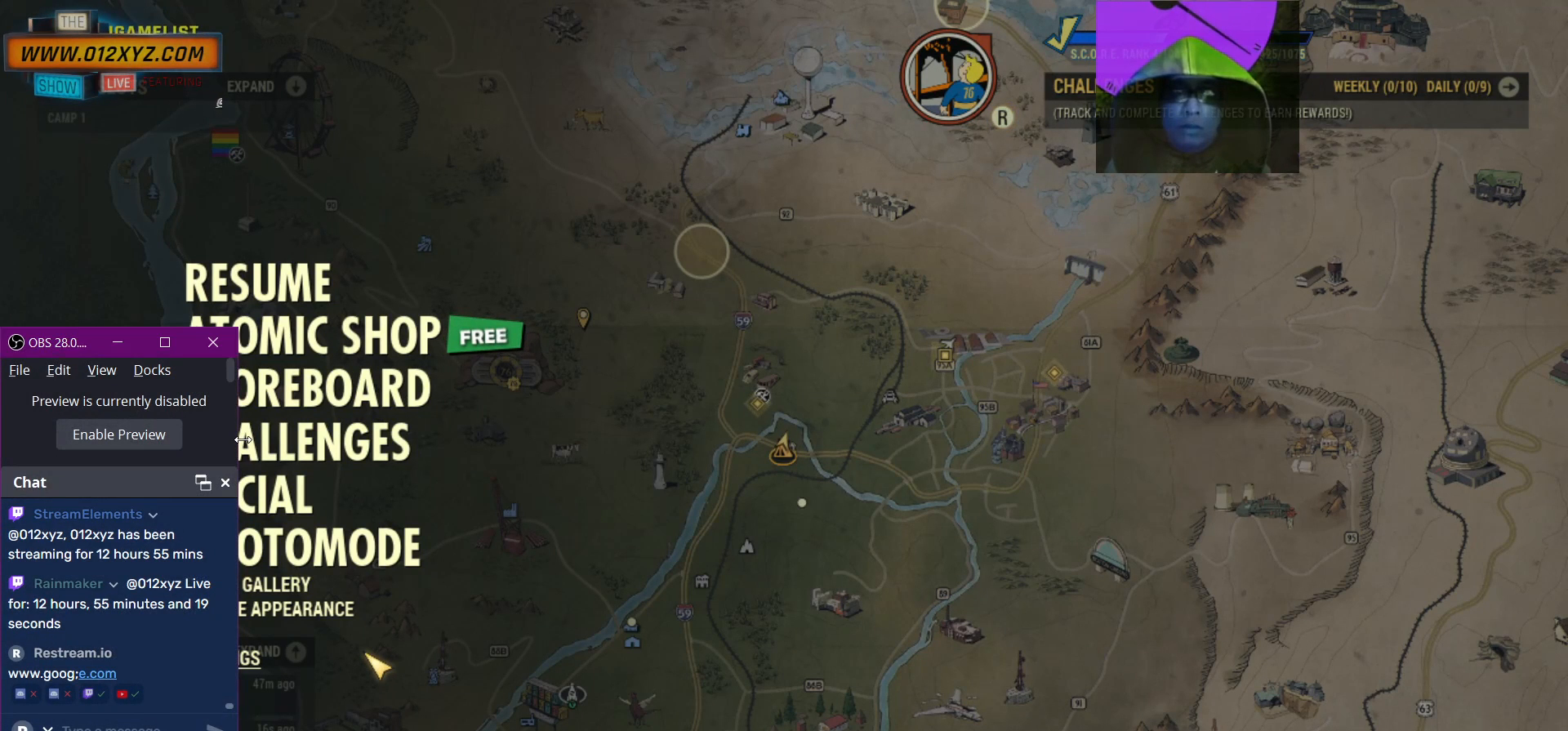
{"keys": [], "mouse": [], "events": []}
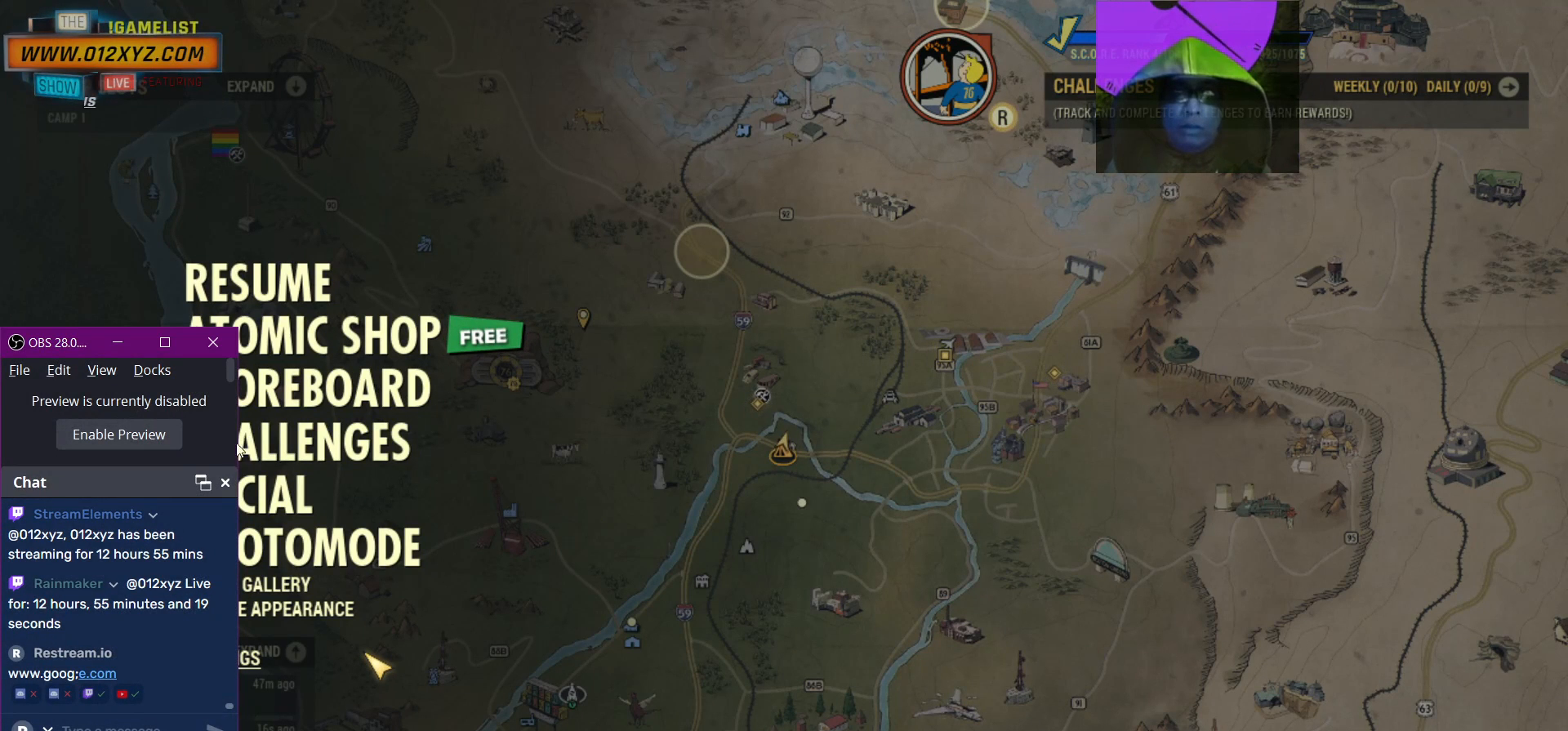
{"keys": [], "mouse": [], "events": []}
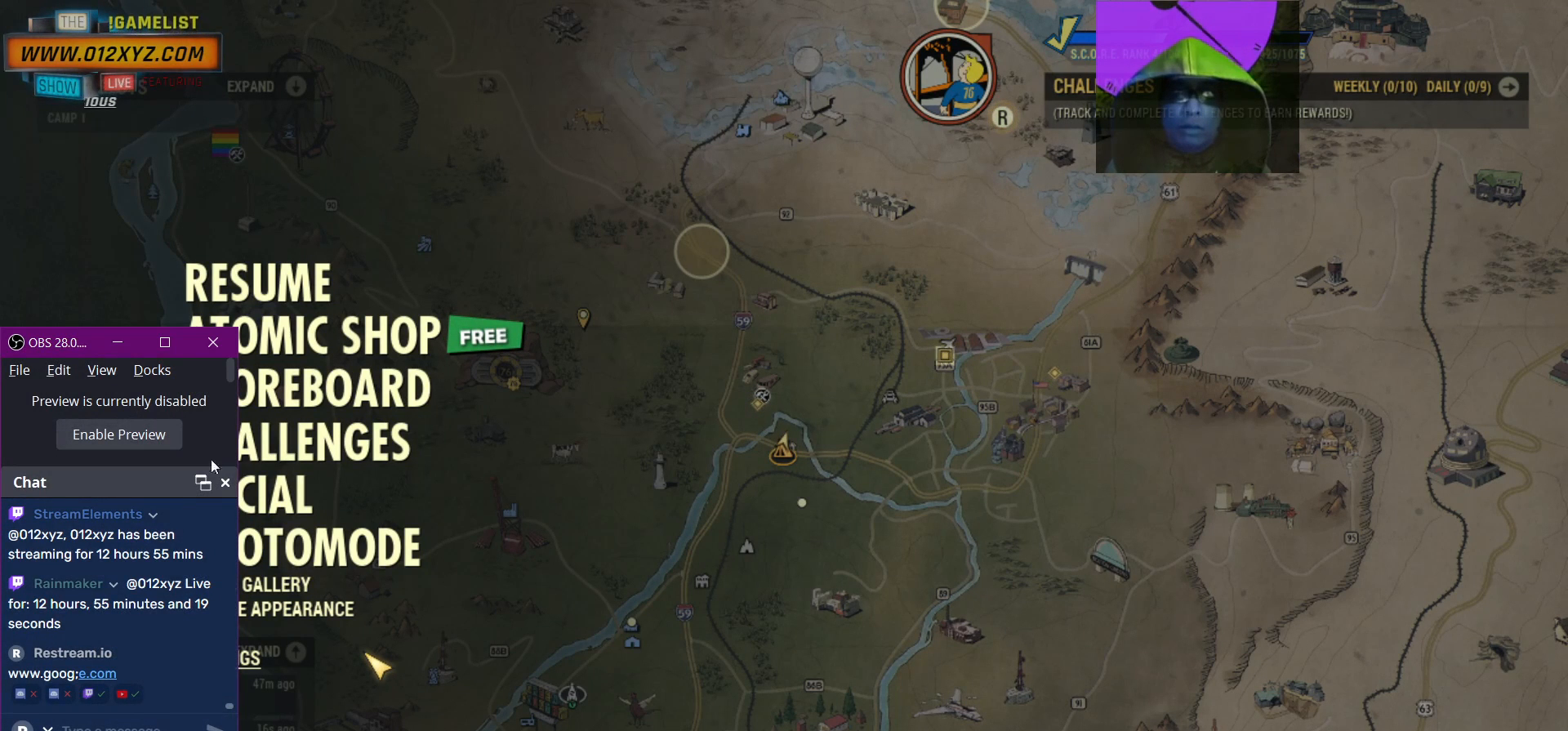
{"keys": [], "mouse": [], "events": []}
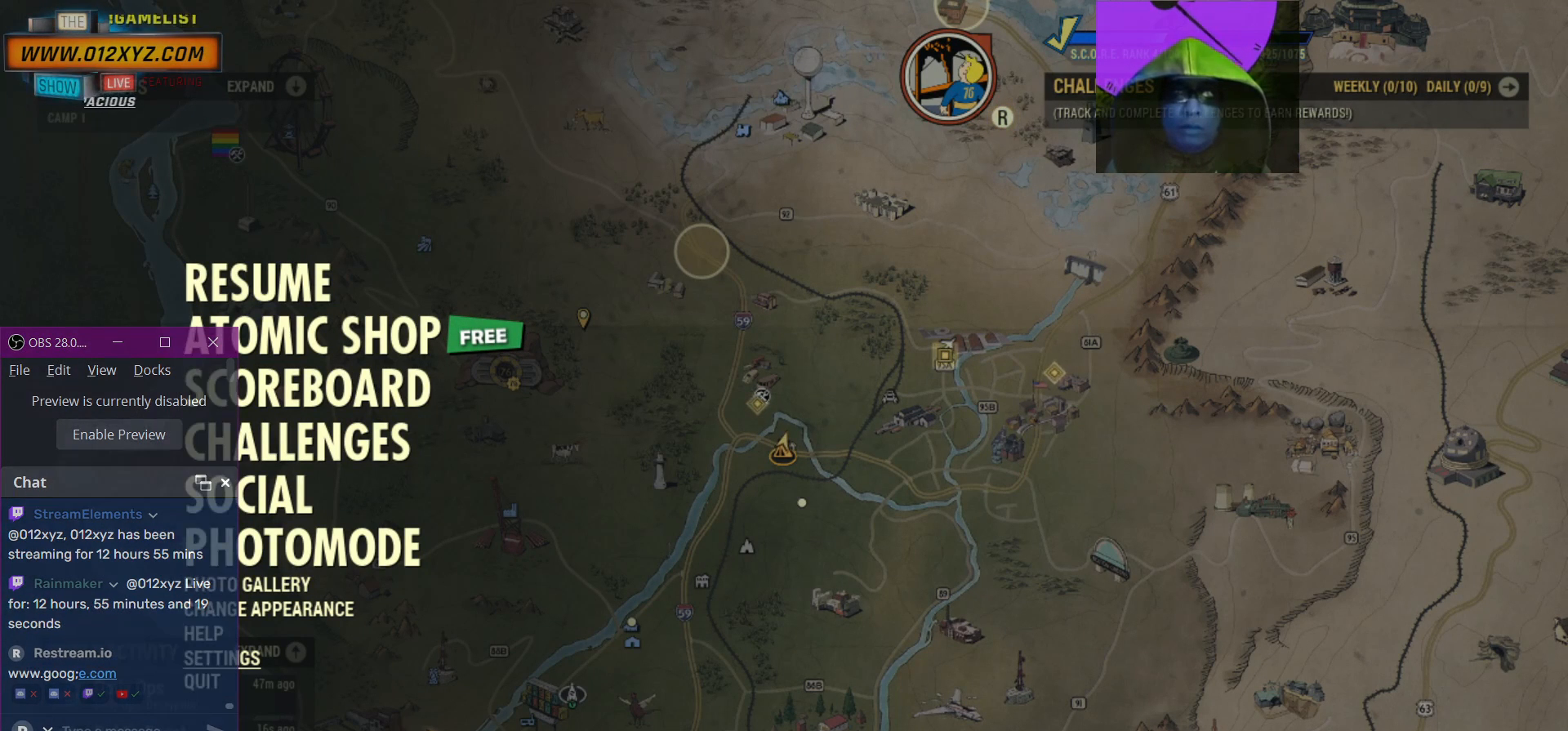
{"keys": [], "mouse": [], "events": []}
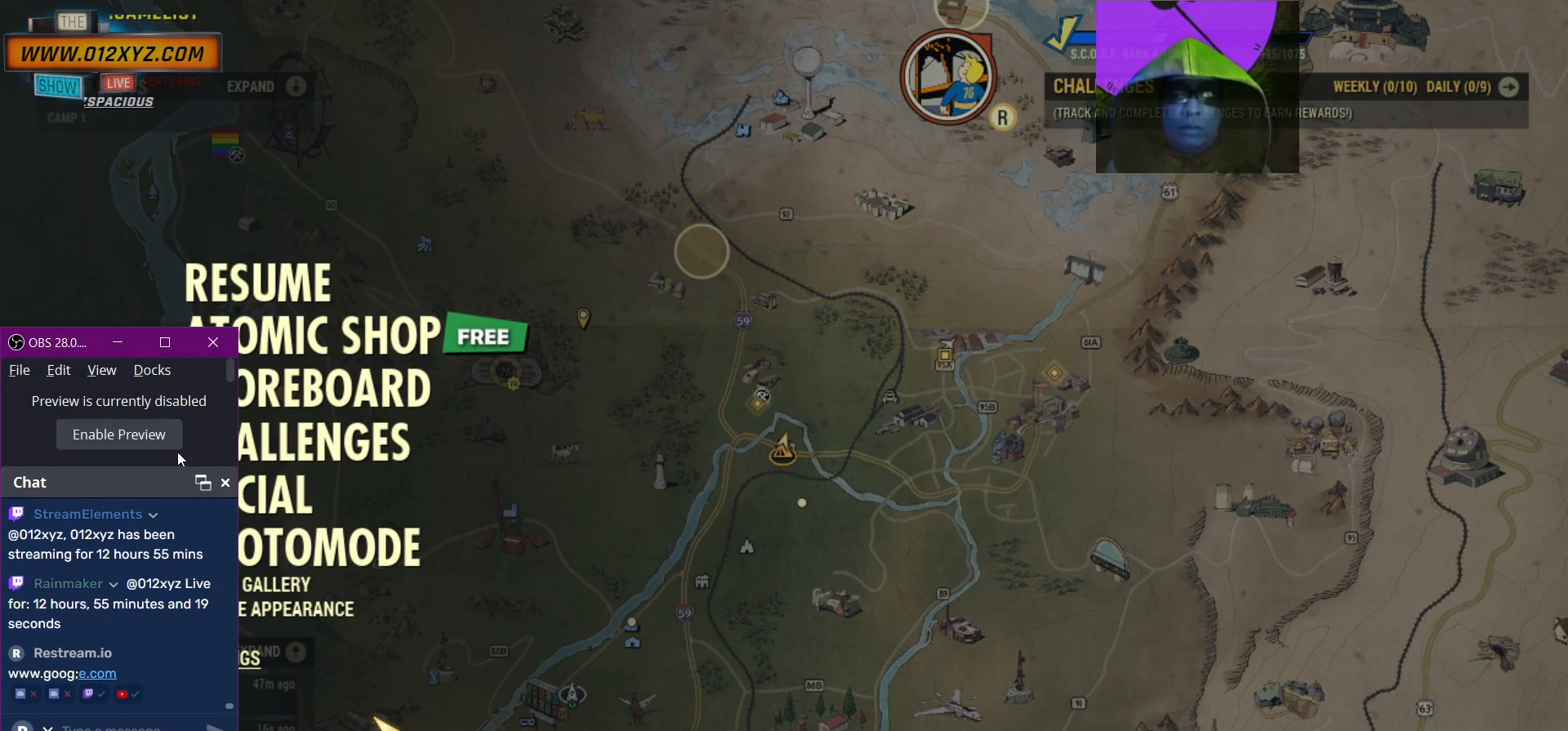
{"keys": [], "mouse": [], "events": []}
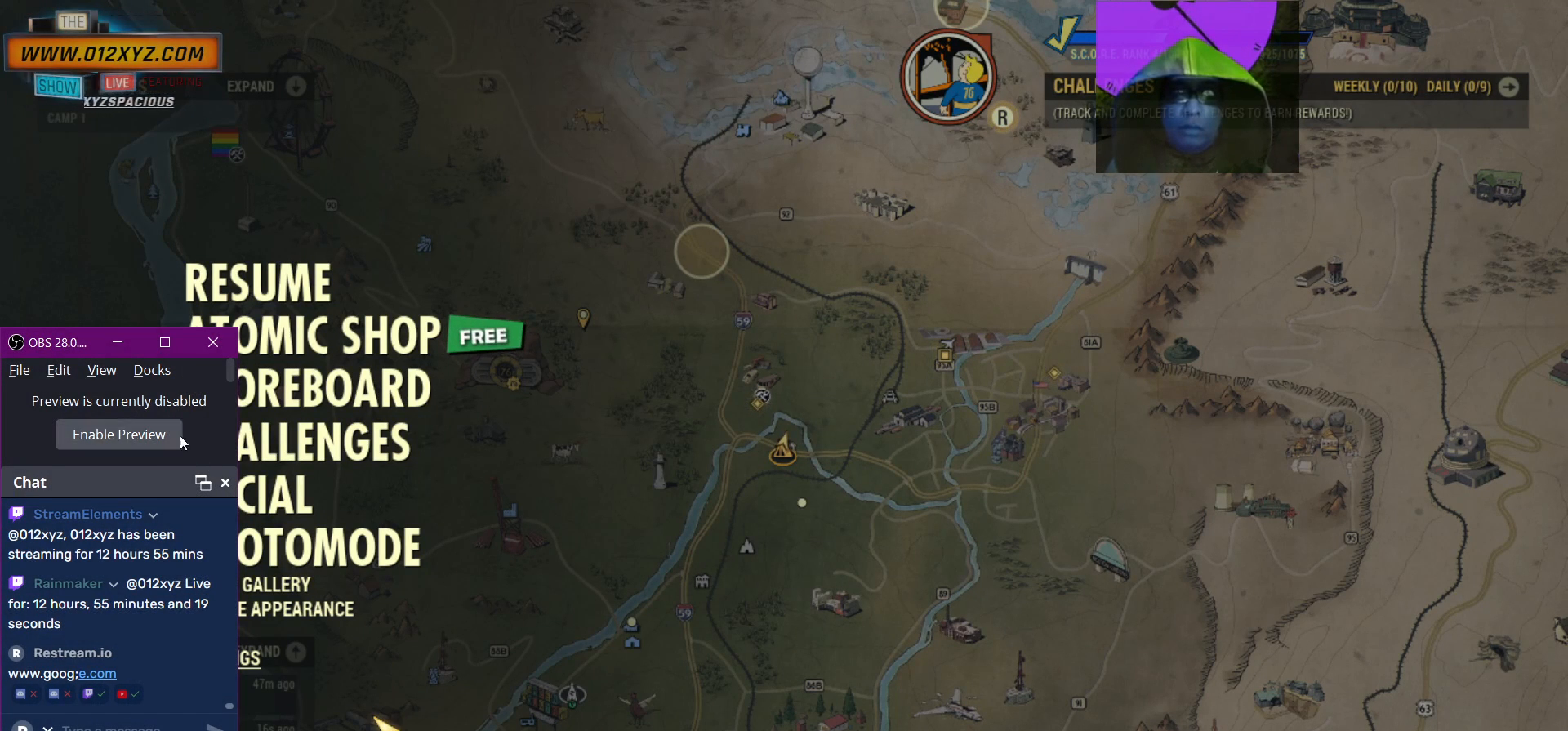
{"keys": [], "mouse": [], "events": []}
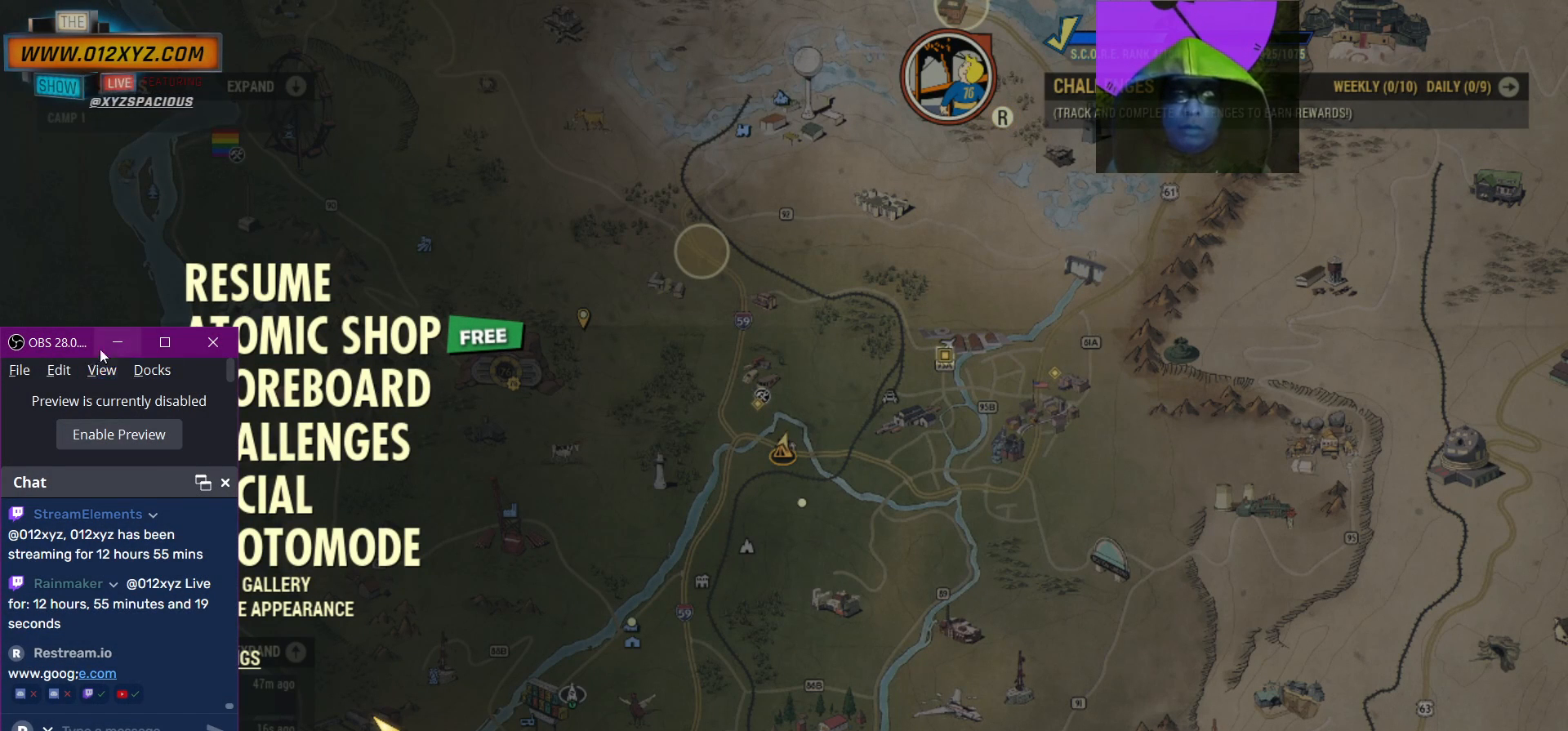
{"keys": [], "mouse": ["left"], "events": [[367, "mouse_left", "down"]]}
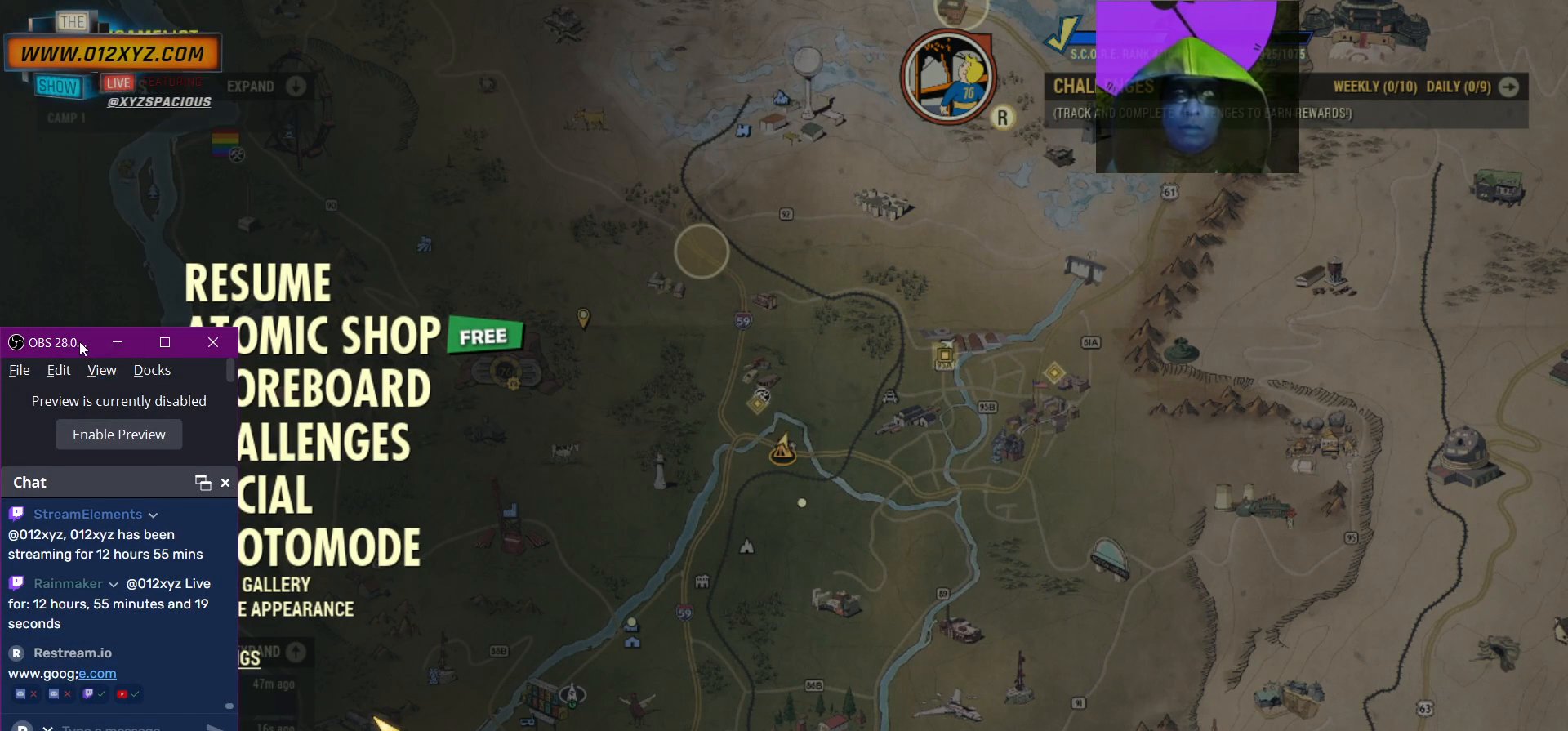
{"keys": [], "mouse": [], "events": [[34, "mouse_left", "up"]]}
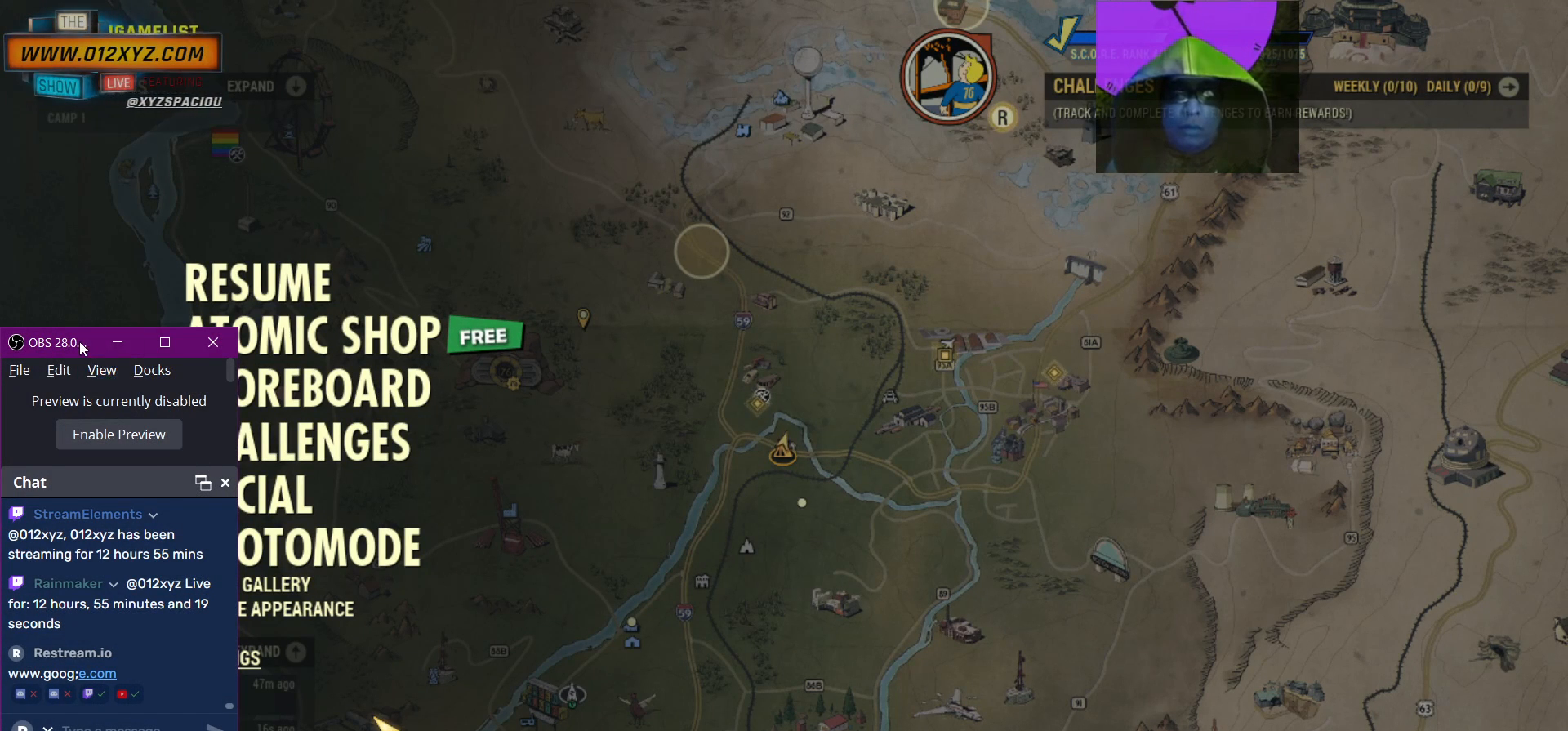
{"keys": [], "mouse": [], "events": [[67, "ctrl", "down"], [67, "shift", "down"], [167, "c", "down"], [367, "c", "up"], [400, "ctrl", "up"], [434, "shift", "up"]]}
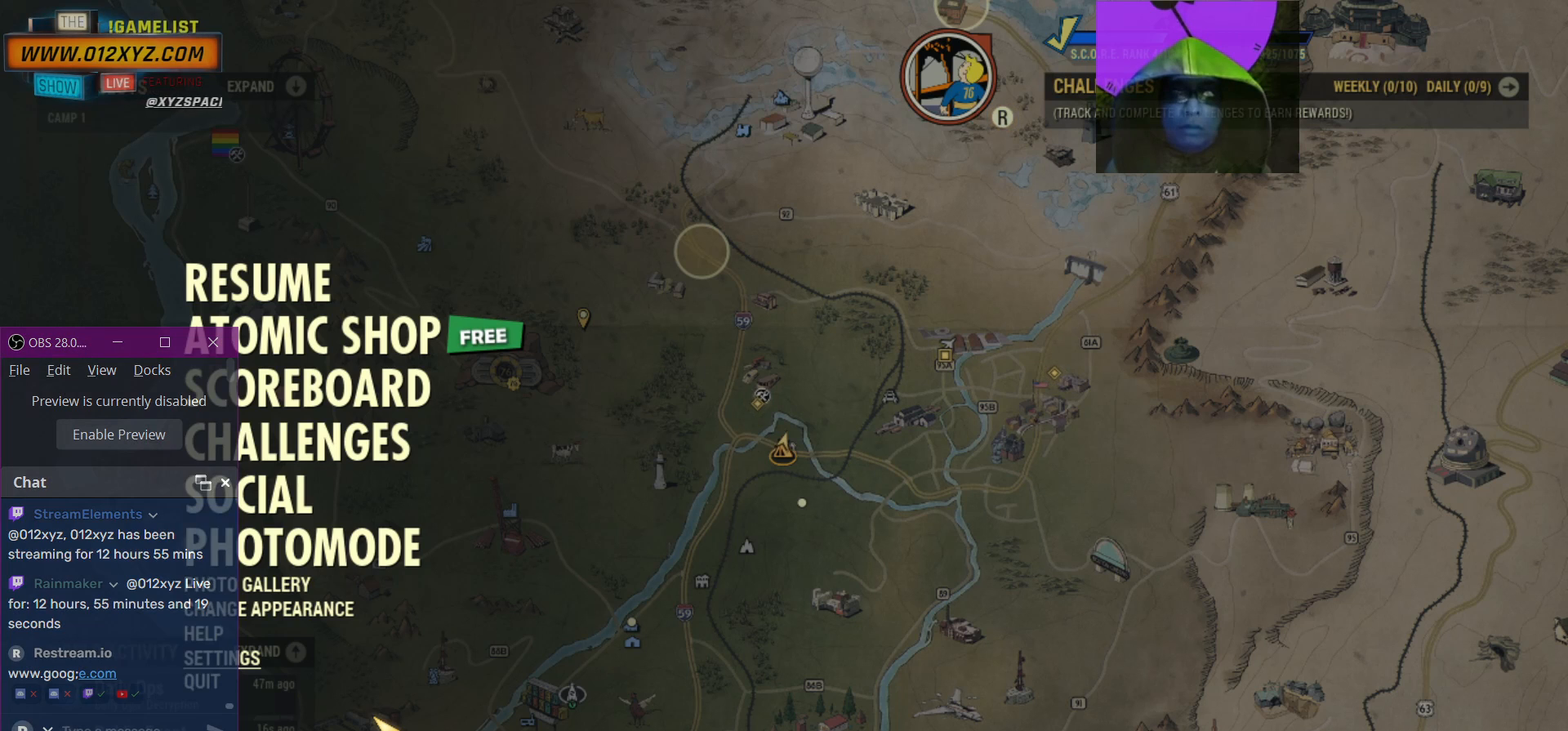
{"keys": [], "mouse": [], "events": []}
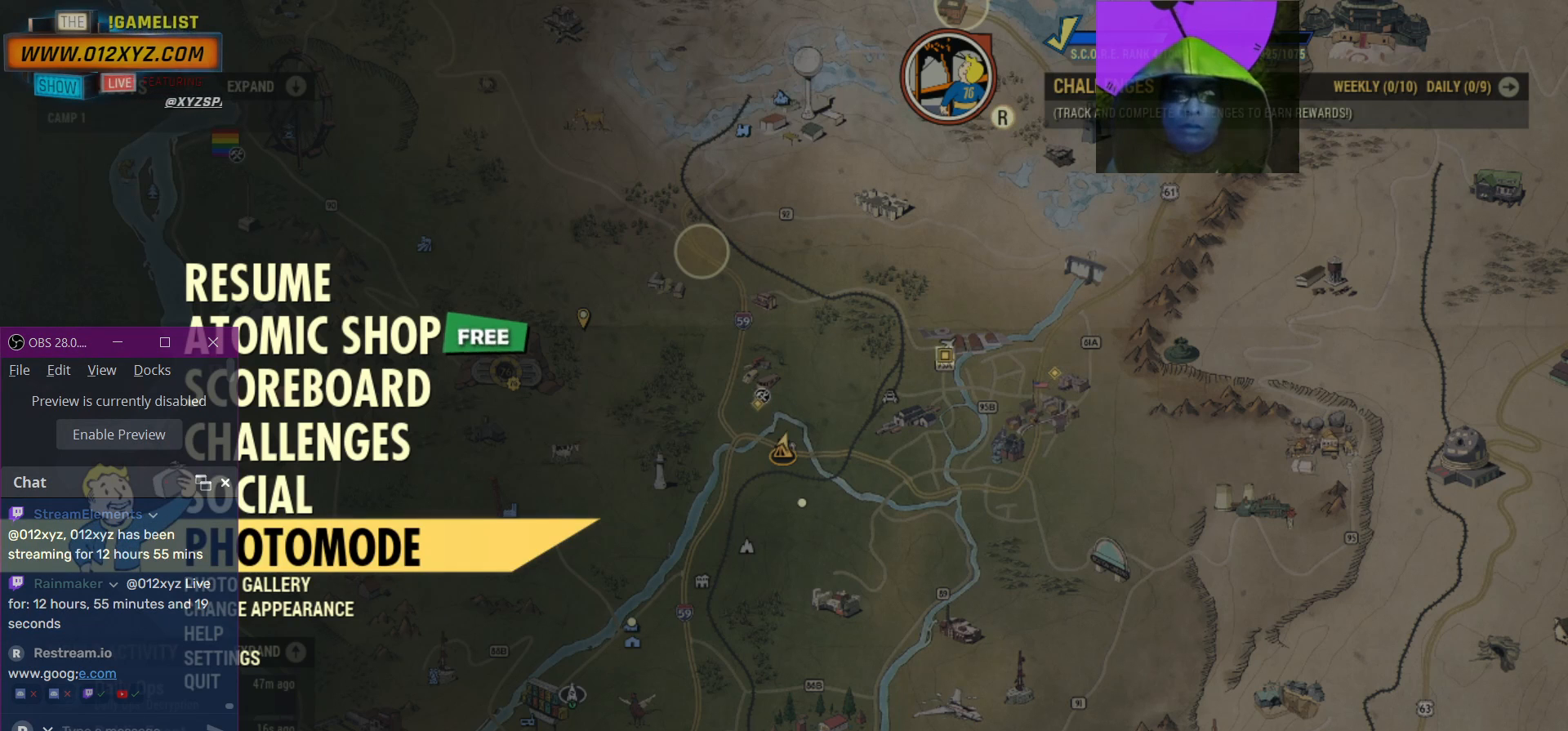
{"keys": [], "mouse": [], "events": []}
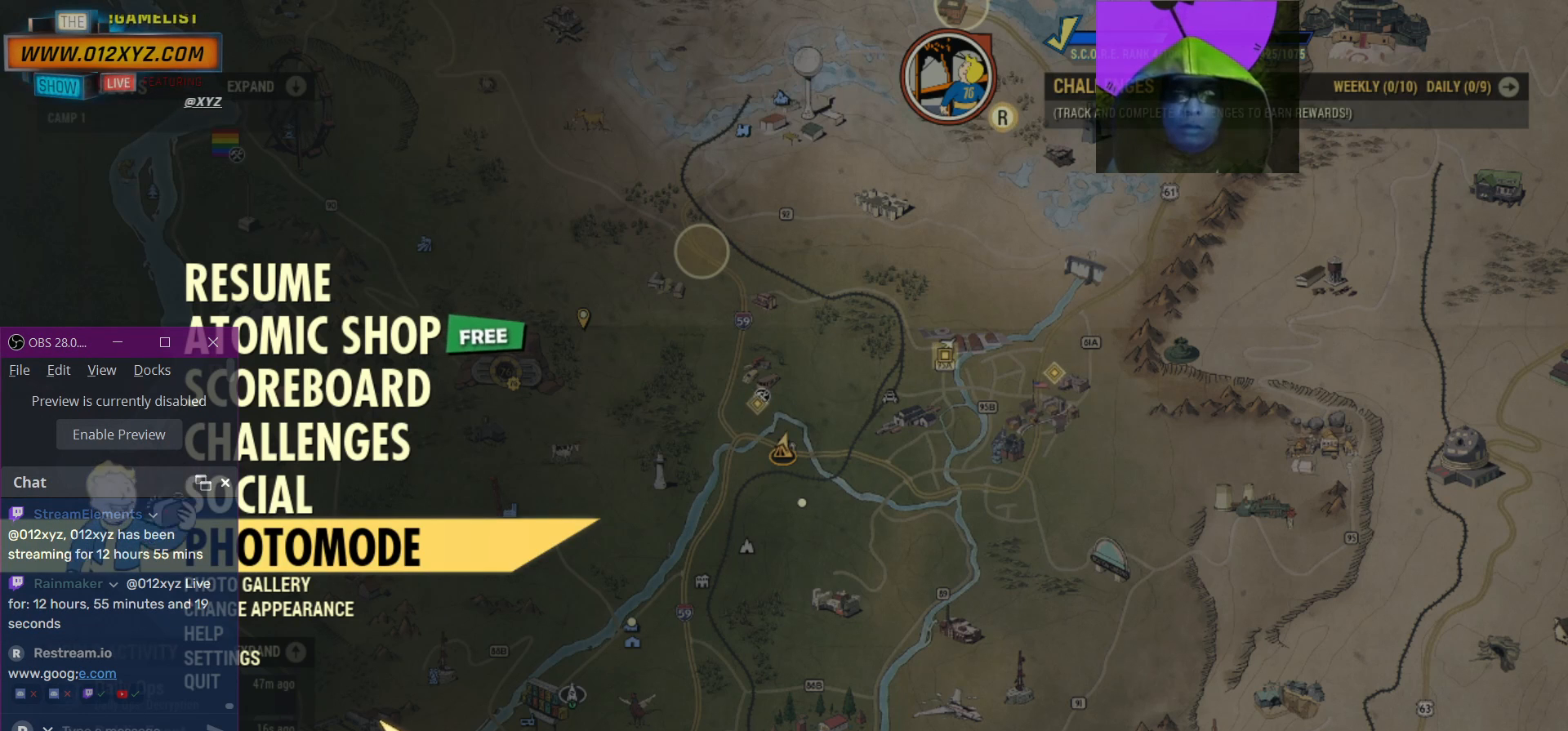
{"keys": [], "mouse": [], "events": []}
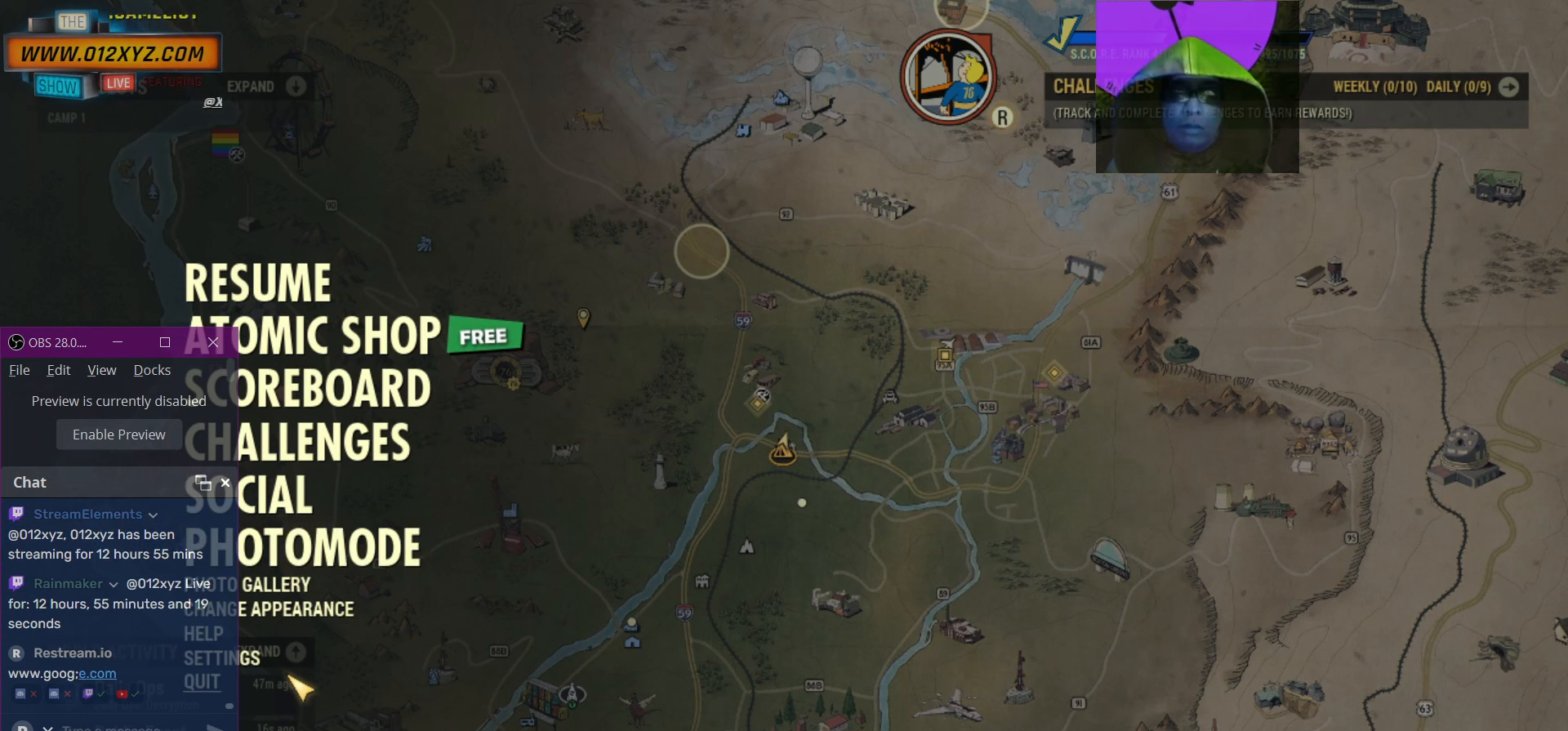
{"keys": [], "mouse": [], "events": []}
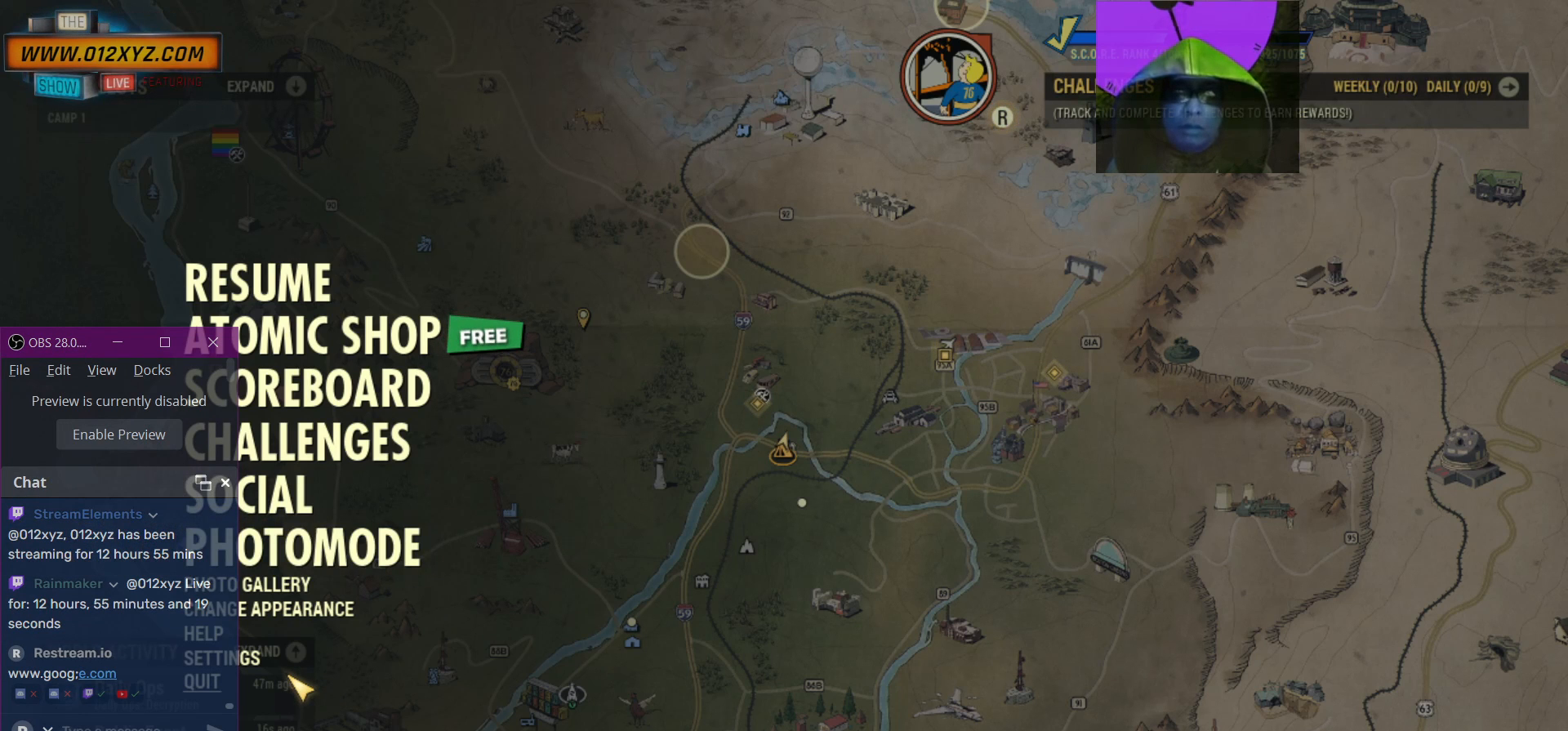
{"keys": [], "mouse": [], "events": []}
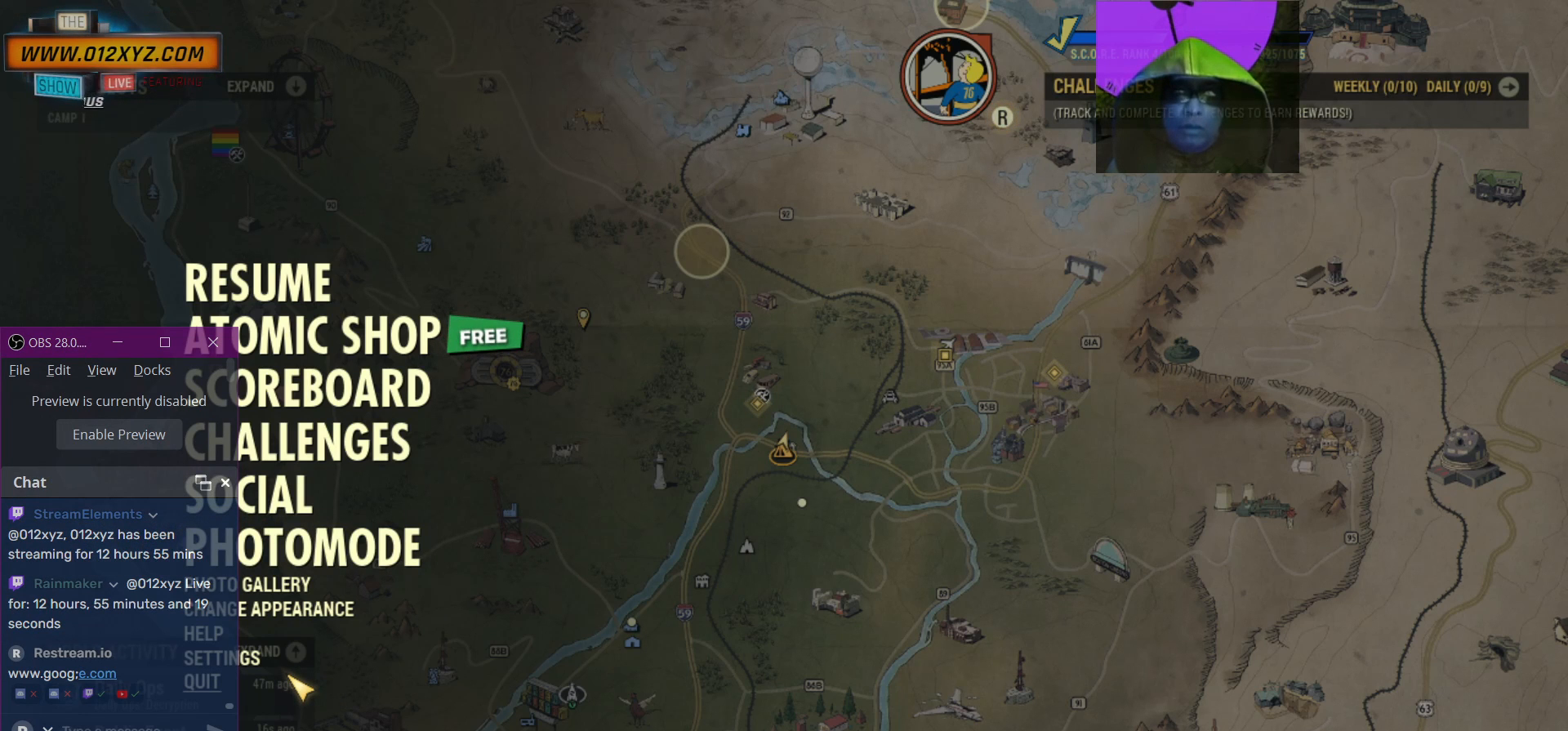
{"keys": [], "mouse": [], "events": []}
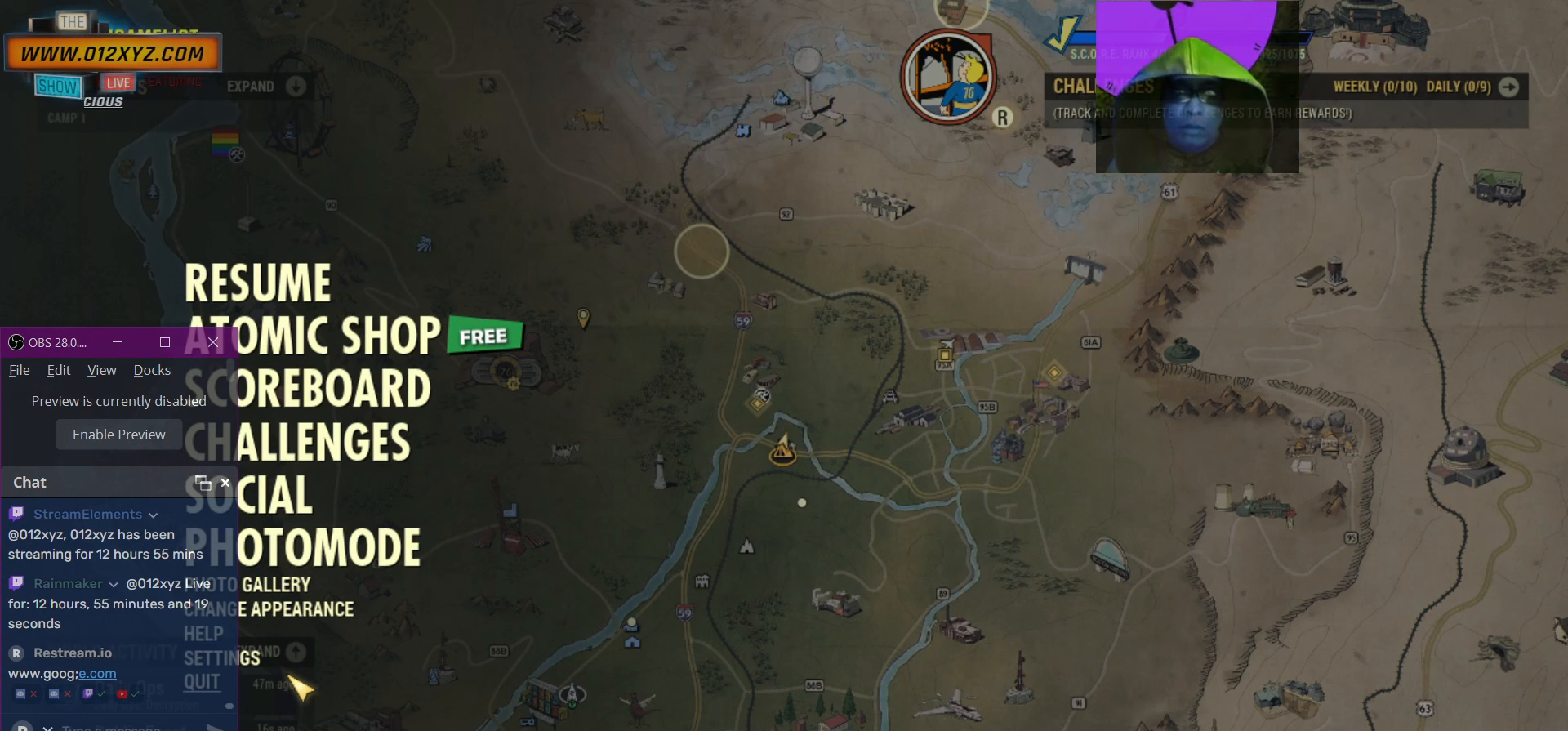
{"keys": [], "mouse": [], "events": [[67, "mouse_left", "down"], [234, "mouse_left", "up"]]}
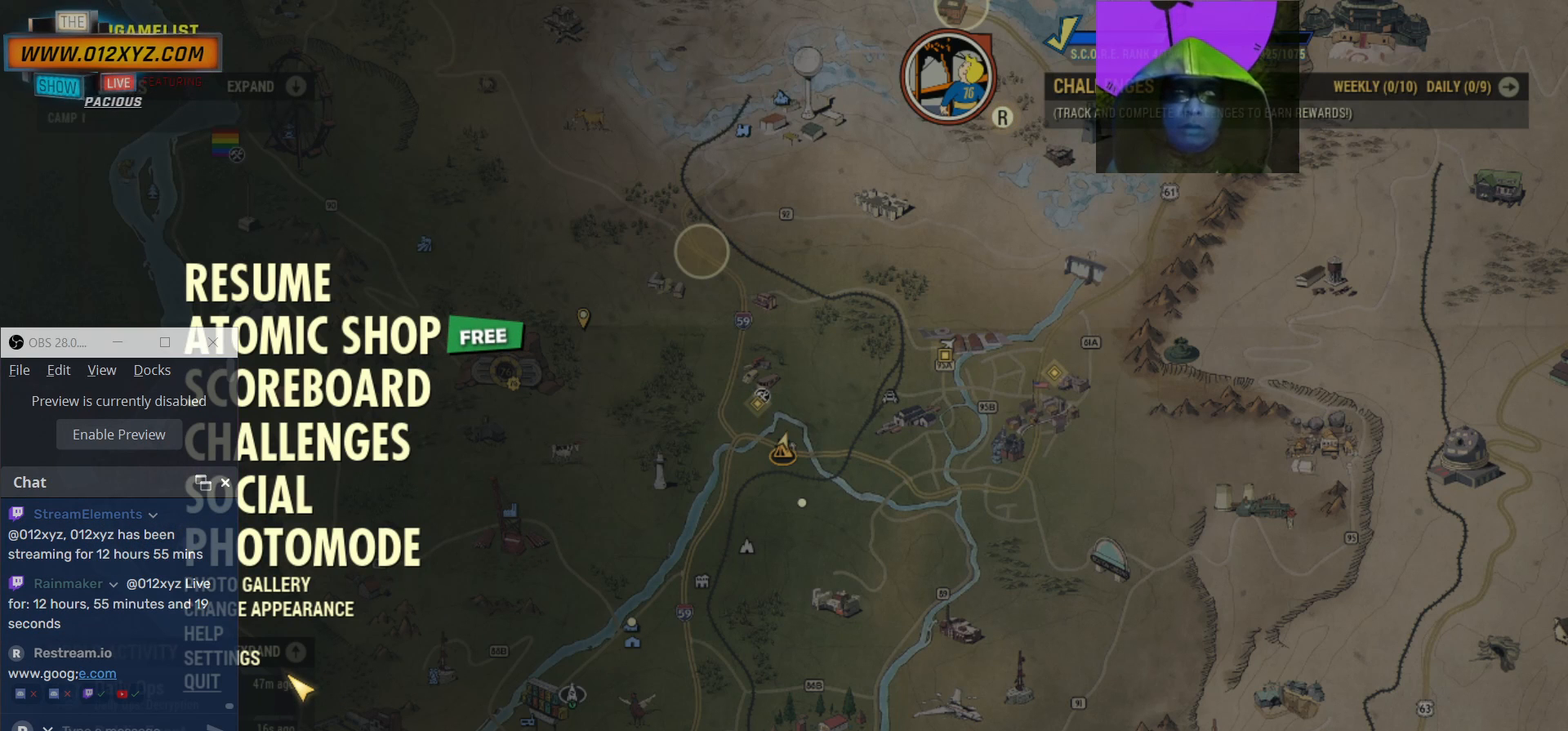
{"keys": [], "mouse": [], "events": []}
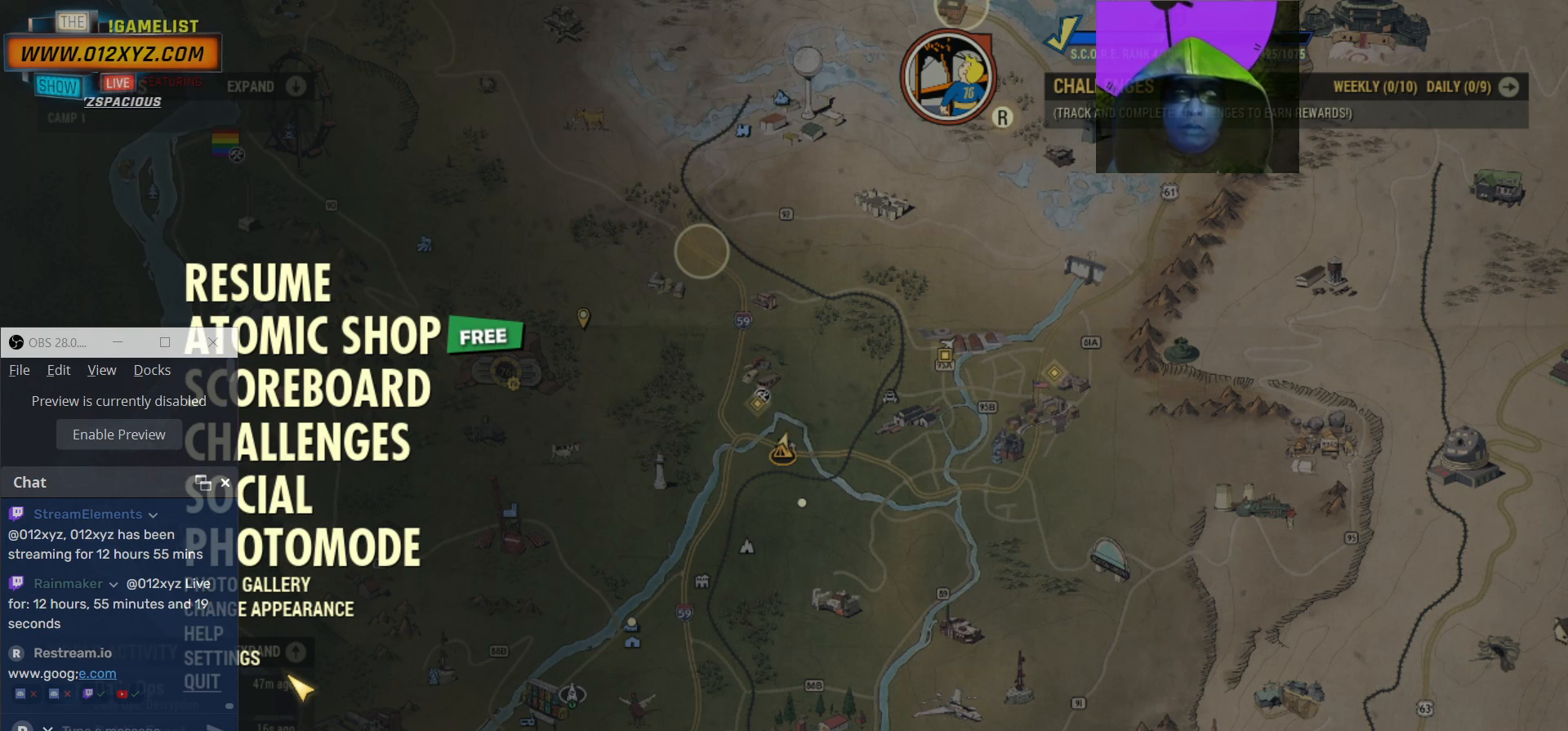
{"keys": [], "mouse": [], "events": []}
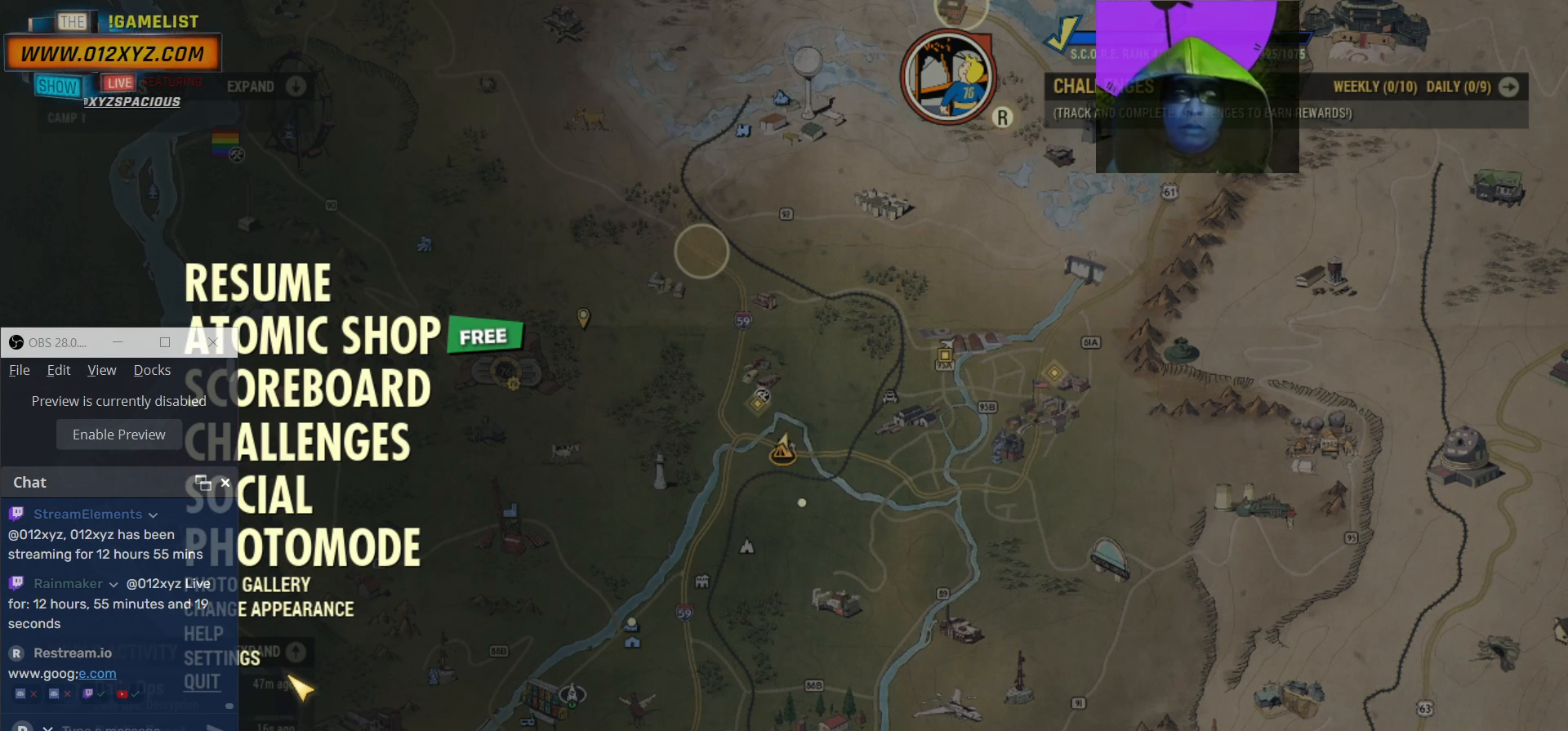
{"keys": [], "mouse": [], "events": []}
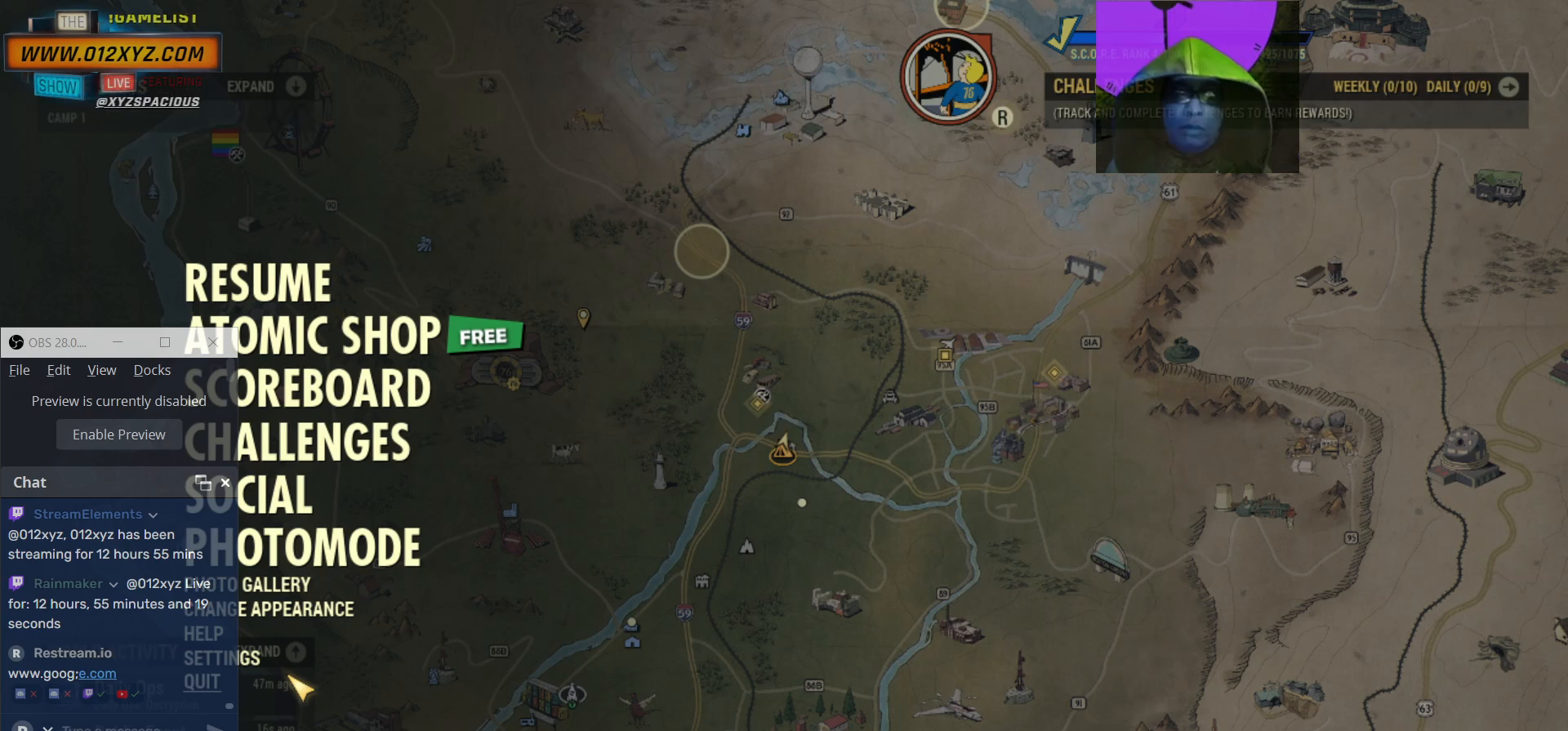
{"keys": ["alt"], "mouse": [], "events": [[467, "alt", "down"]]}